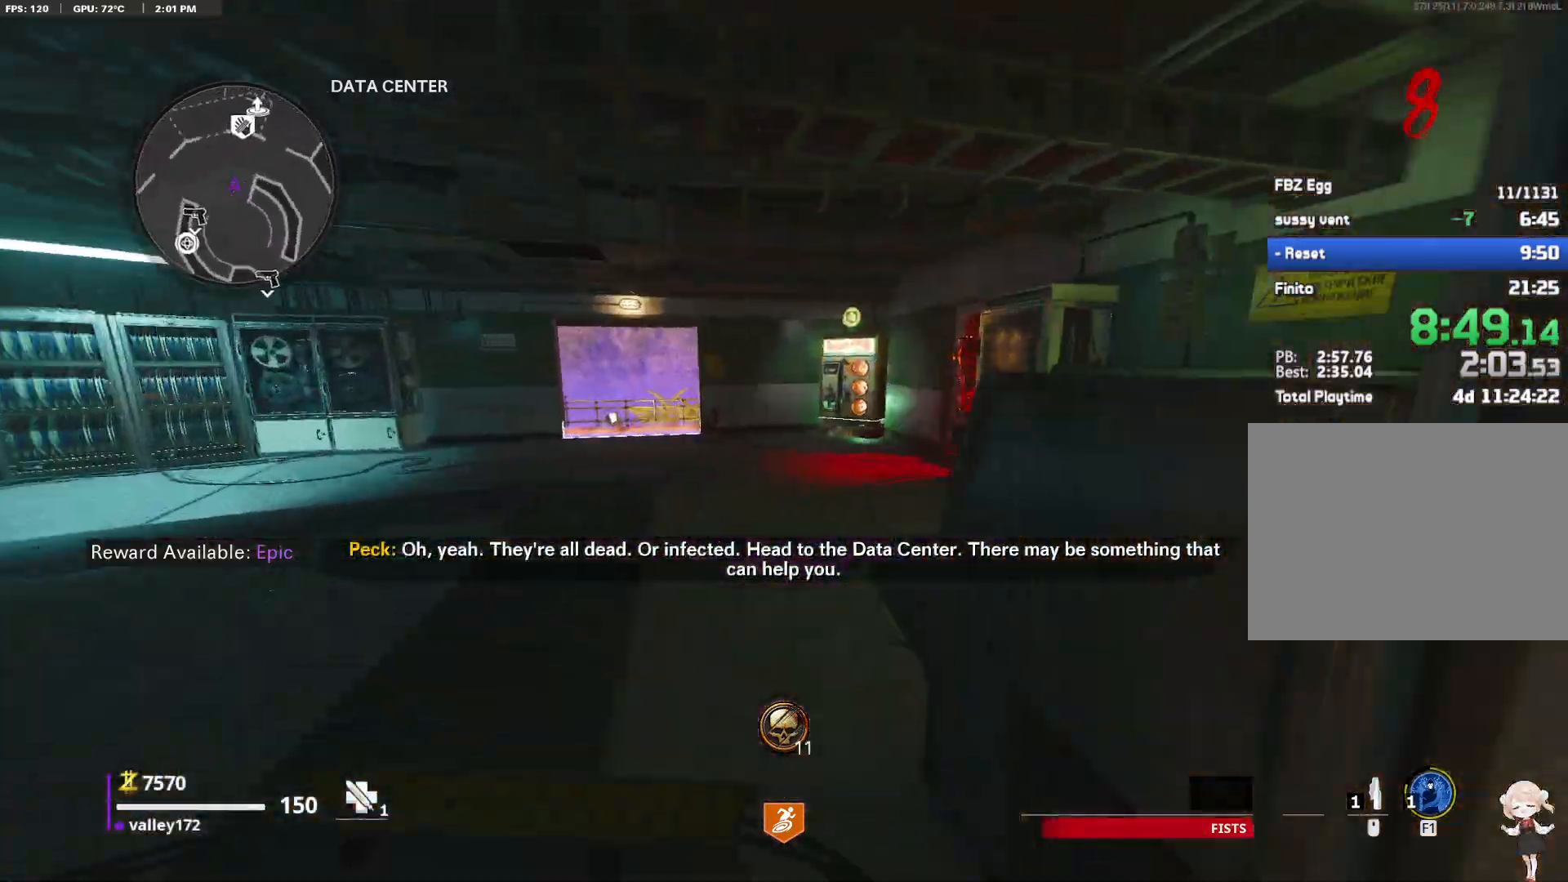
Gameplay with keyboard and mouse; each line is a JSON object with the keys and mouse buttons held at the frame after it. "events" lists presses ("down") and releases ("up") of "1", "2", "3", "4", "a", "alt", "ctrl", "d", "e", "end", "escape", "f", "f1", "minus", "q", "r", "s", "shift", "space", "tab", "up", "w", "x", "z", "mouse_left", "mouse_right", "mouse_wheel_up" and "mouse_wheel_down" between this image and that frame as [ms after this image, input, new state], when the widget could be followed in between. "mouse_left", "mouse_right", "mouse_wheel_up", "mouse_wheel_down" = the "left", "right", "wheel_up", "wheel_down" buttons of the "mouse" list. No other keys are recorded. Not read: c mouse_move.
{"keys": ["shift", "w"], "mouse": [], "events": []}
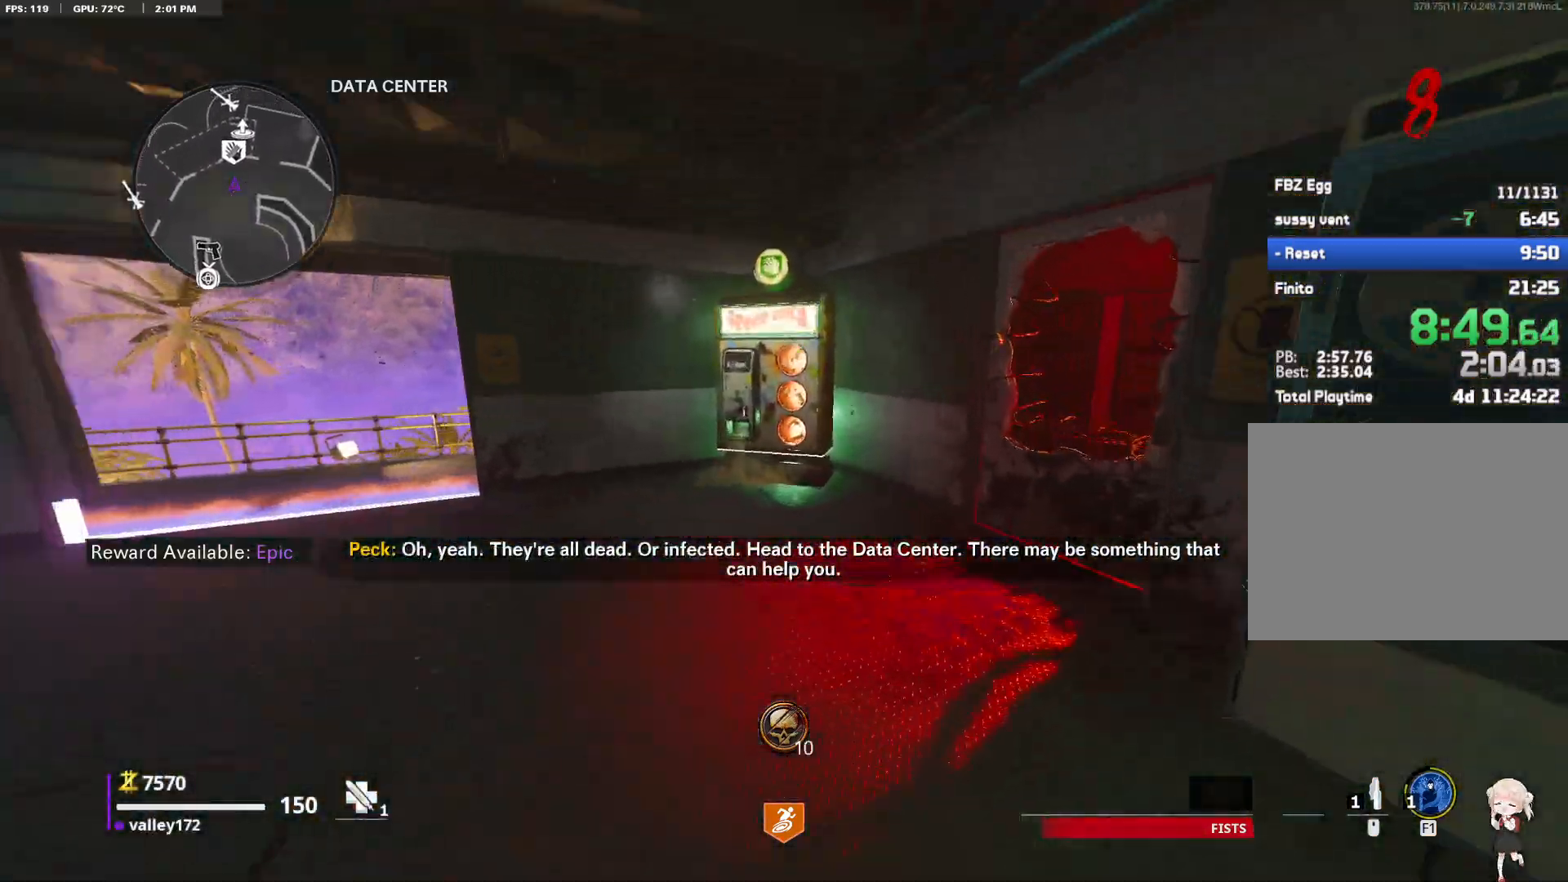
{"keys": ["w"], "mouse": [], "events": [[417, "shift", "up"]]}
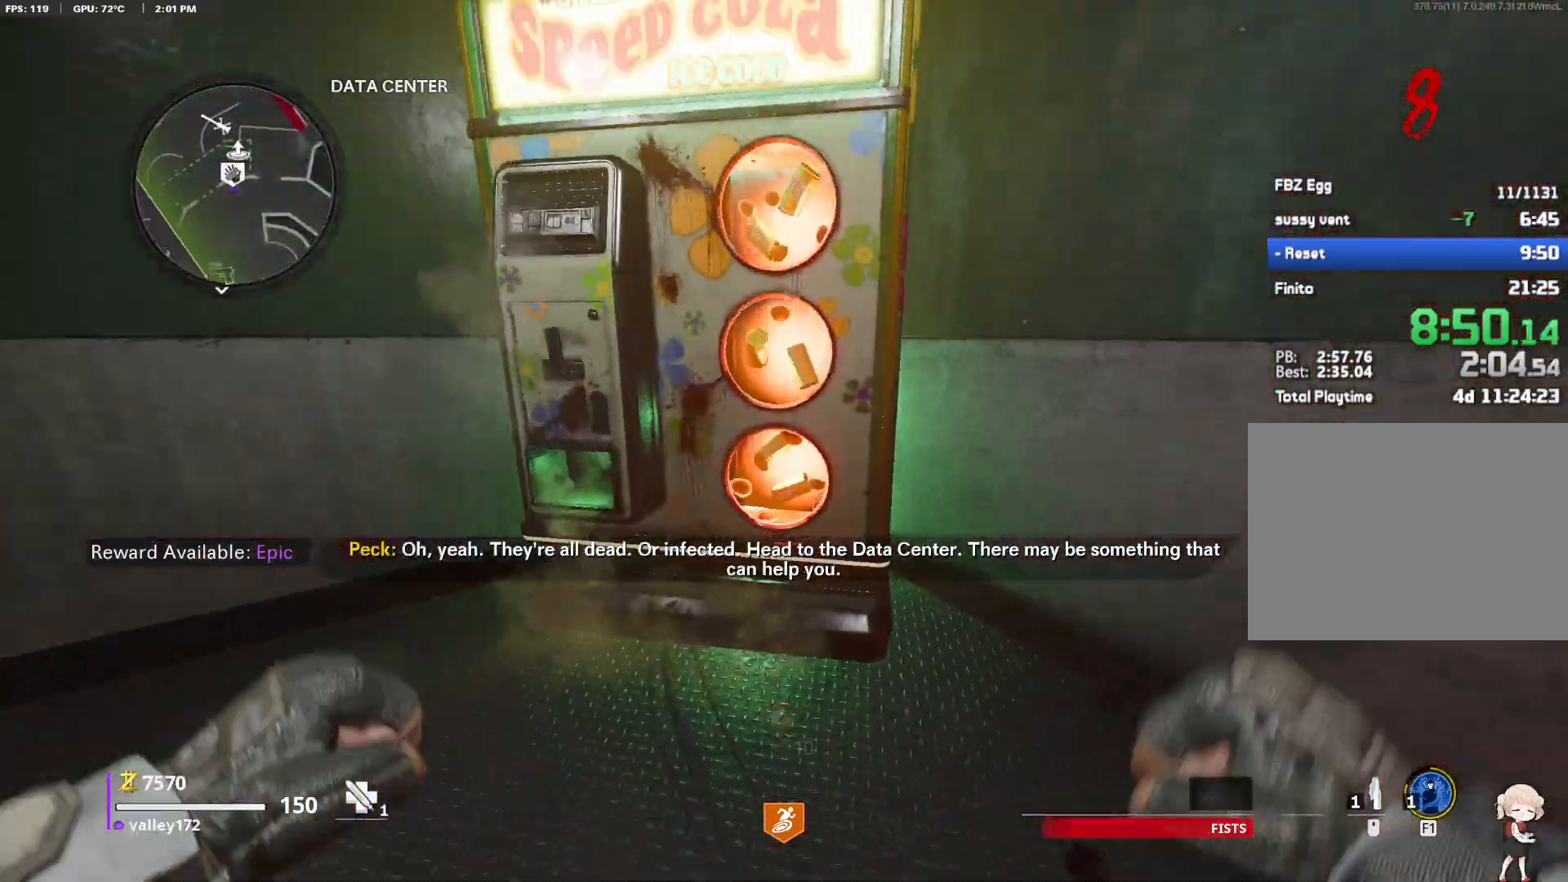
{"keys": ["w"], "mouse": [], "events": [[117, "e", "down"], [150, "space", "down"], [250, "e", "up"], [383, "space", "up"]]}
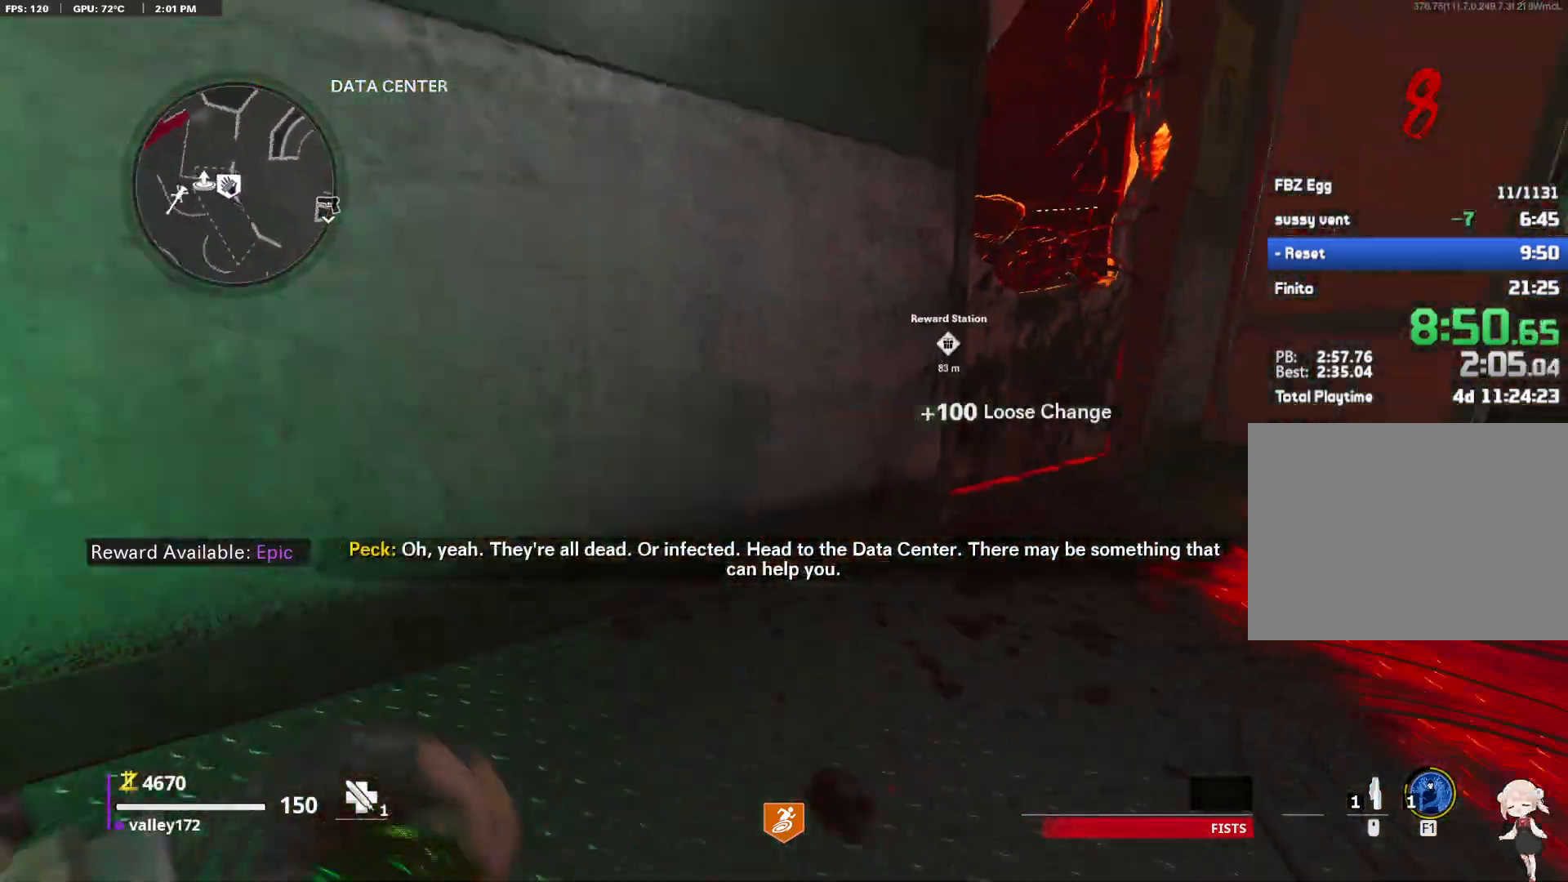
{"keys": ["d", "w"], "mouse": [], "events": [[450, "d", "down"]]}
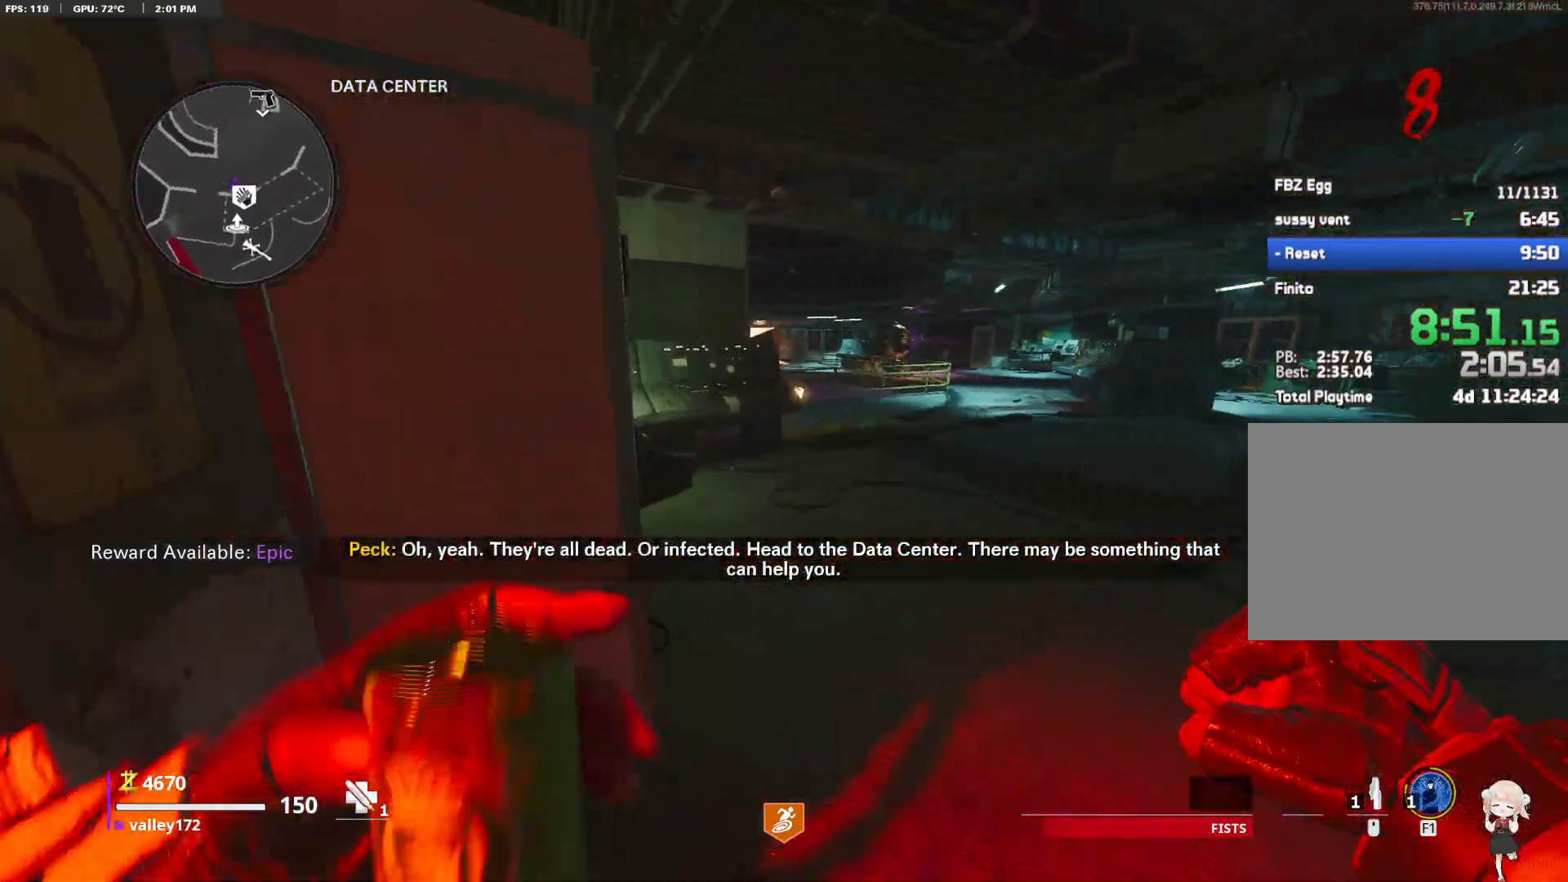
{"keys": ["ctrl", "d", "w"], "mouse": [], "events": [[183, "space", "down"], [383, "space", "up"], [417, "ctrl", "down"]]}
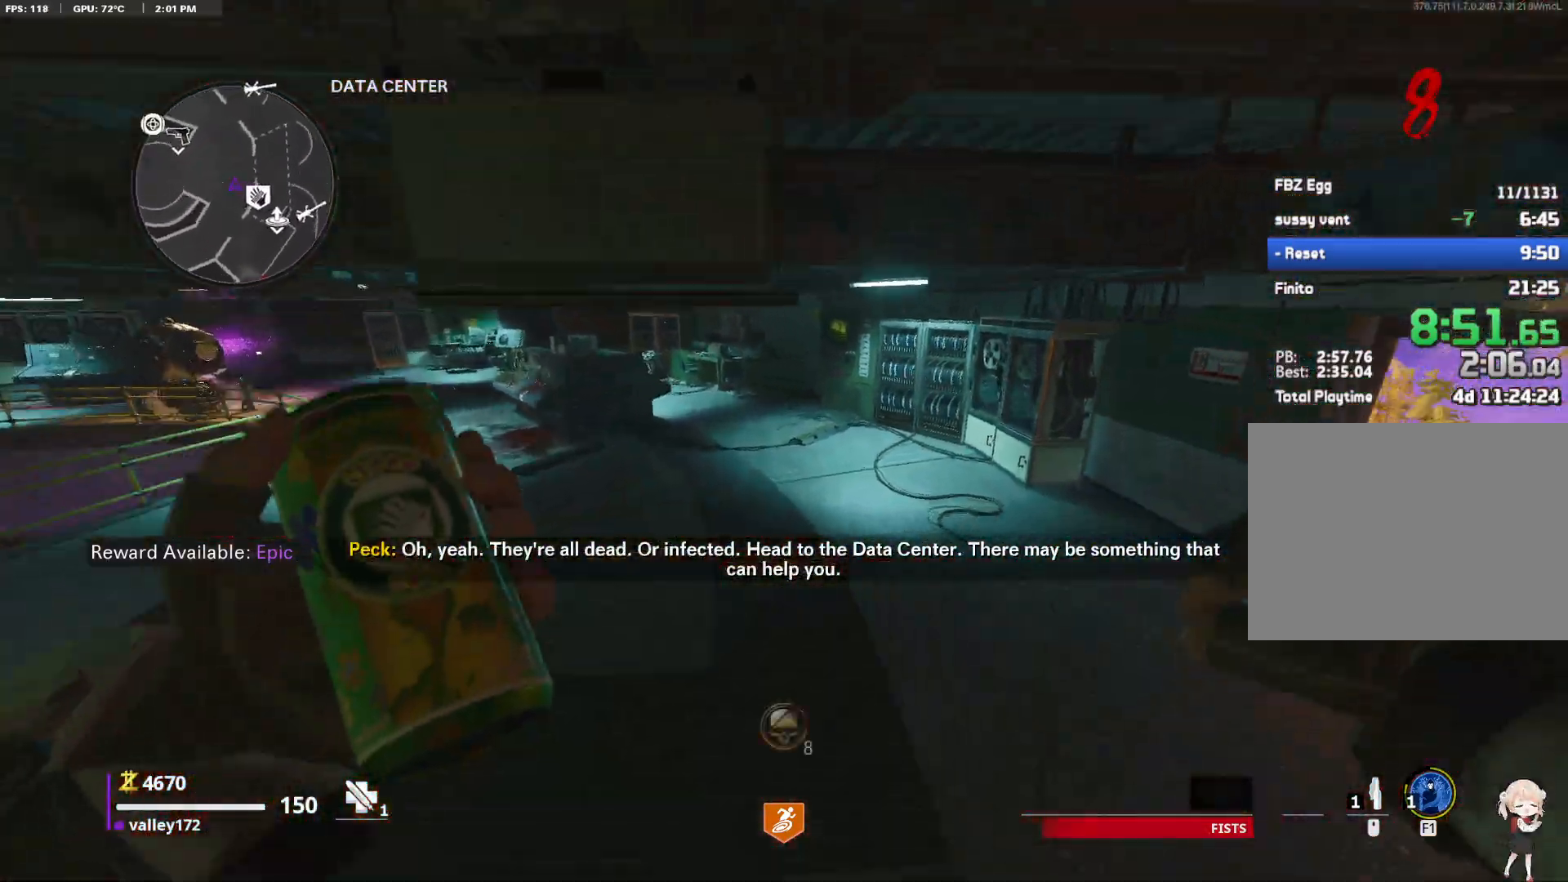
{"keys": ["d", "w"], "mouse": []}